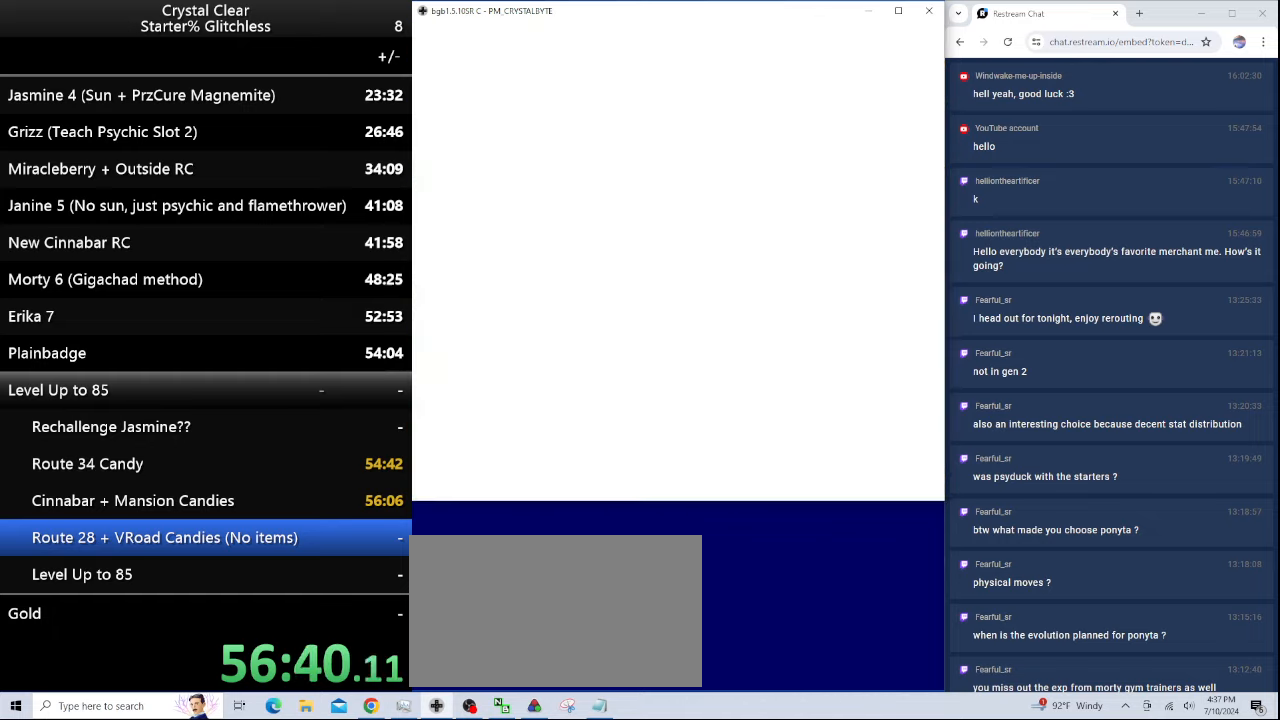
Gameplay with keyboard; each line is a JSON object with the keys held at the frame after it. "events" lists presses ("down") and releases ("up") of "0", "a", "b", "down", "left", "minus", "page_down", "page_up", "right", "sel", "sta" and "up" between this image and that frame as [ms after this image, input, new state], when the widget could be followed in between. No other keys are recorded. Mouse input is not recorded. Key names are as the overlay labels them; some are game actions (e.g. jump) rather than physical keys.
{"keys": ["up"], "events": []}
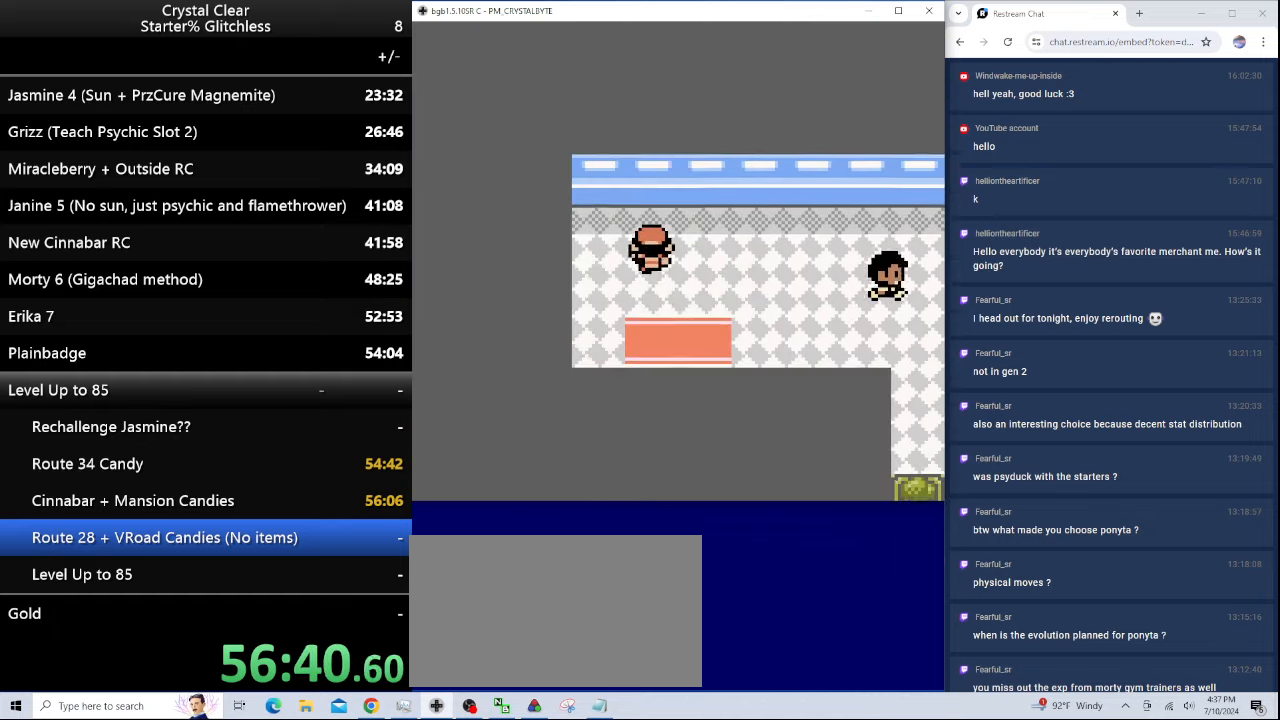
{"keys": ["right"], "events": [[133, "right", "down"], [133, "up", "up"]]}
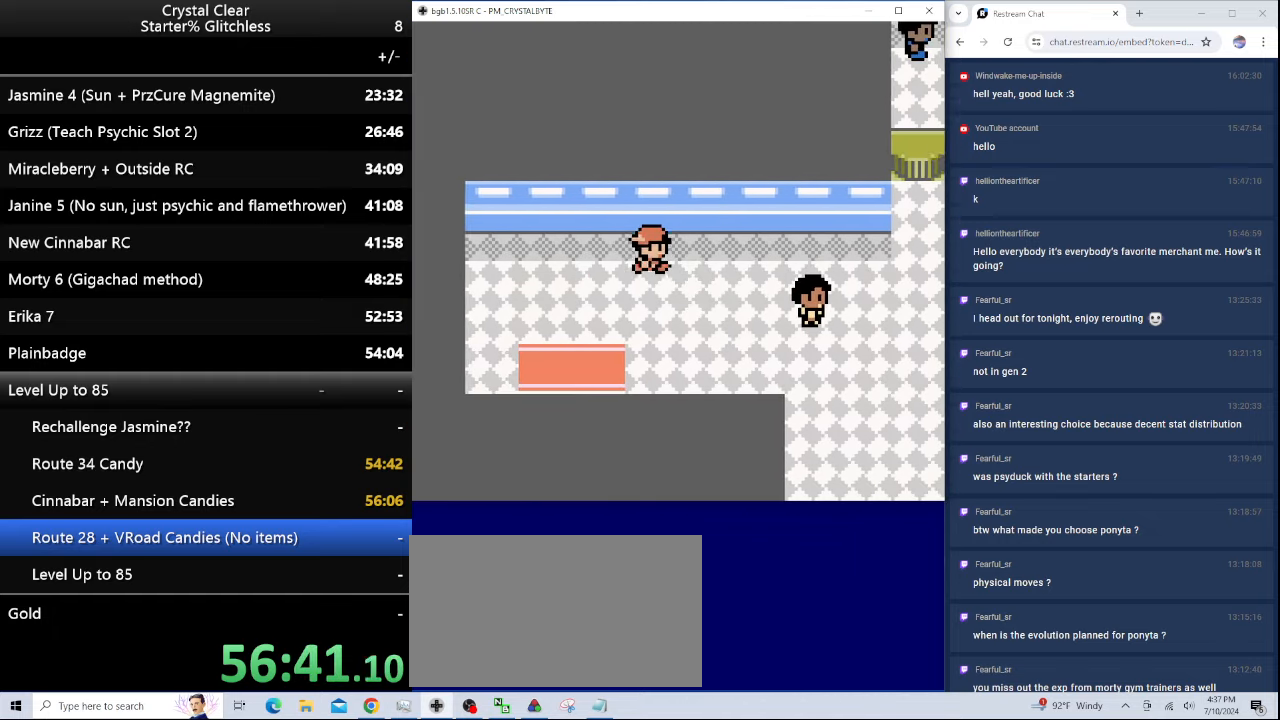
{"keys": ["right"], "events": []}
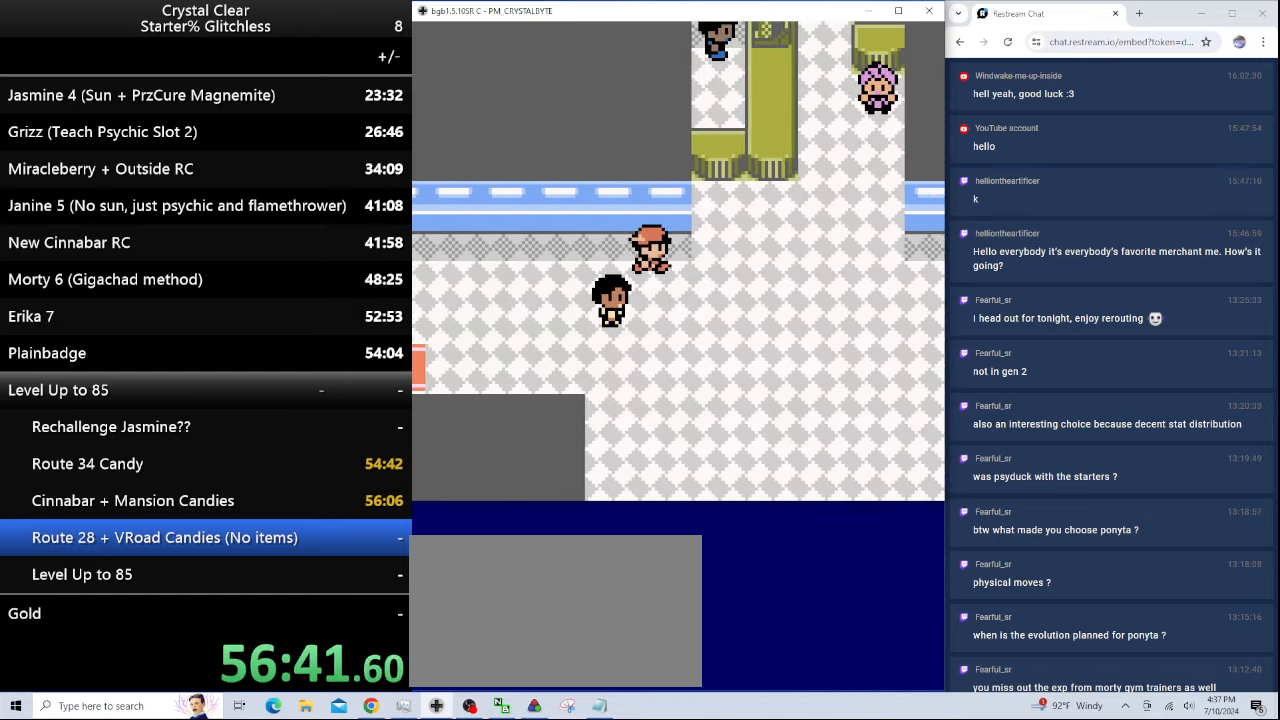
{"keys": ["up"], "events": [[400, "right", "up"], [400, "up", "down"]]}
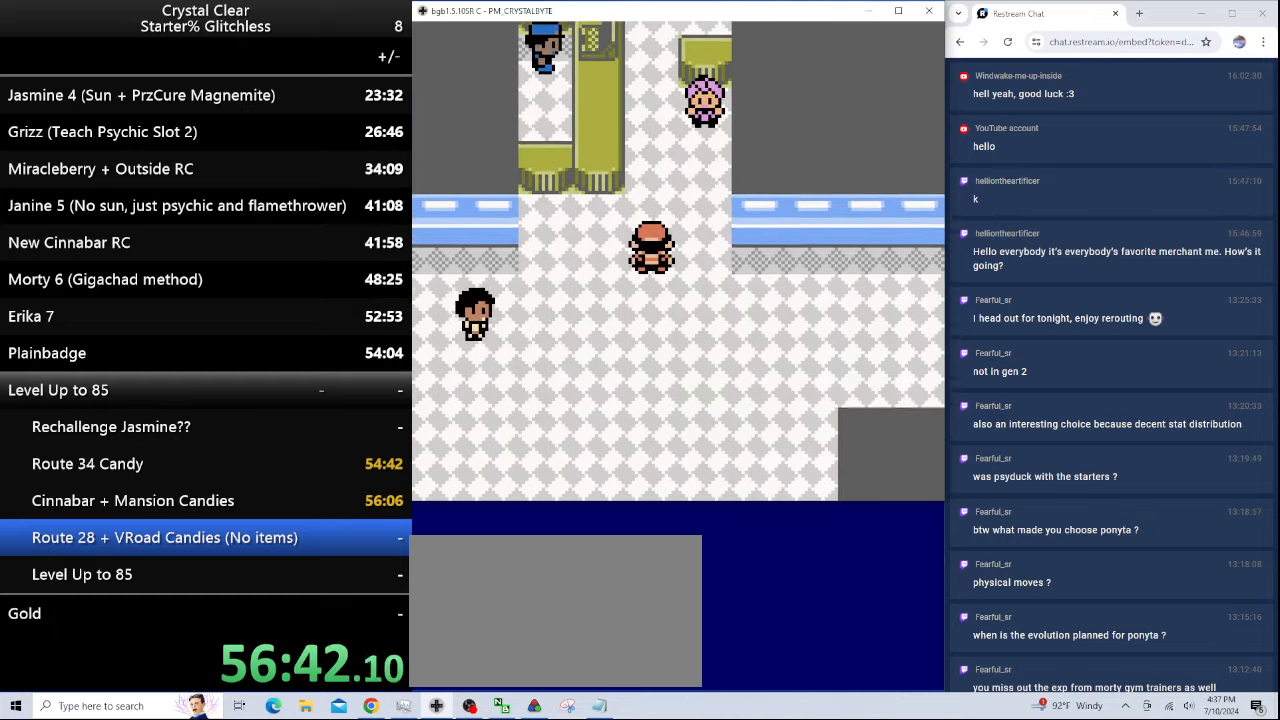
{"keys": ["up"], "events": []}
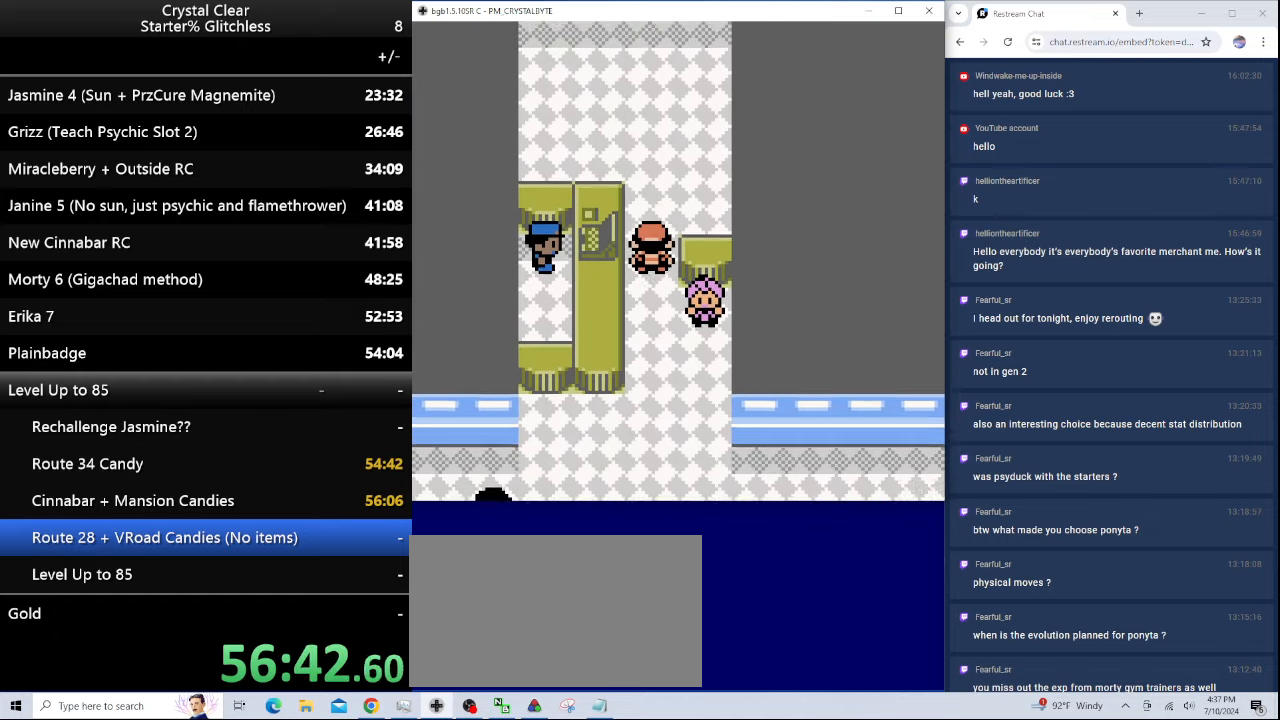
{"keys": ["up"], "events": []}
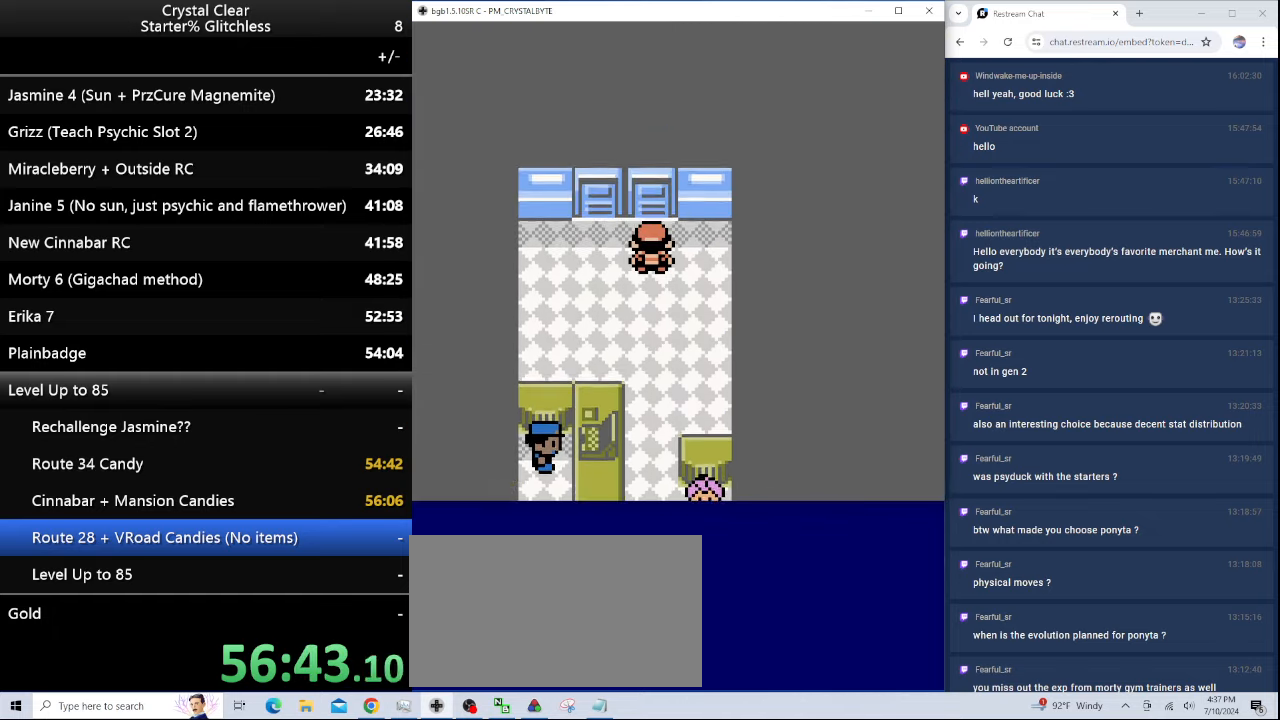
{"keys": [], "events": [[267, "up", "up"]]}
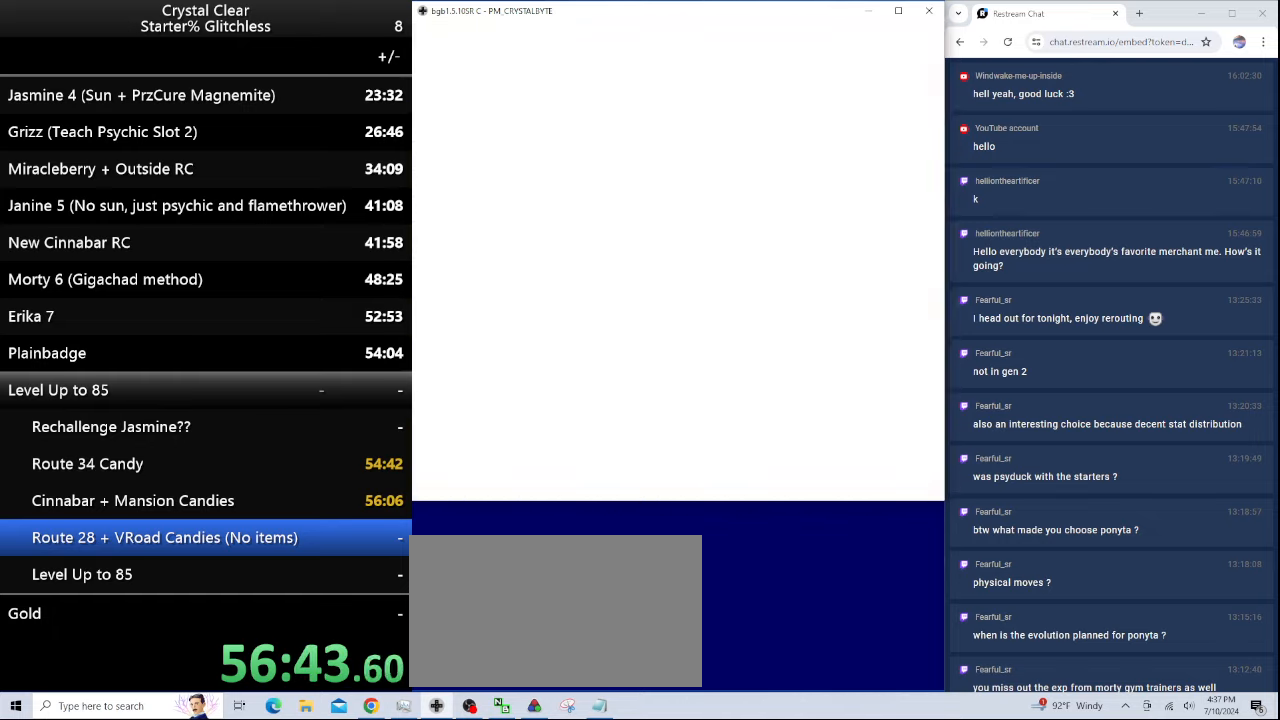
{"keys": ["left"], "events": [[333, "up", "down"], [467, "left", "down"], [467, "up", "up"]]}
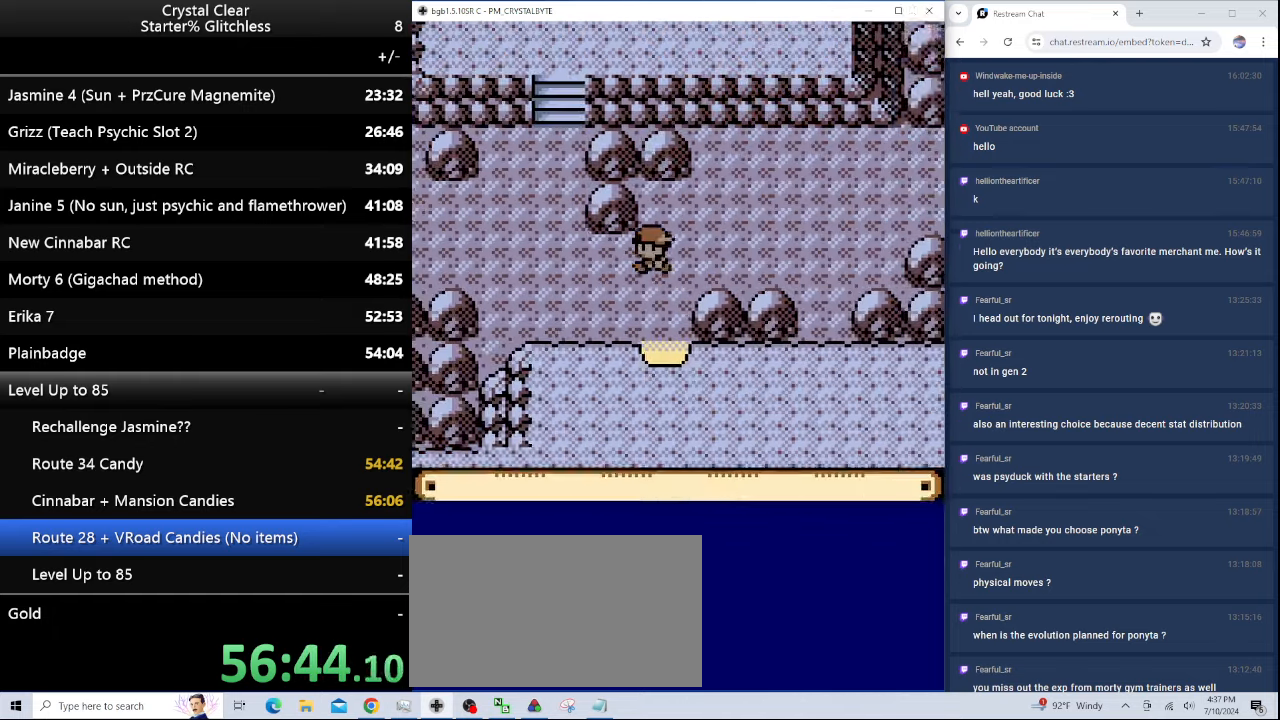
{"keys": ["up"], "events": [[233, "left", "up"], [233, "up", "down"]]}
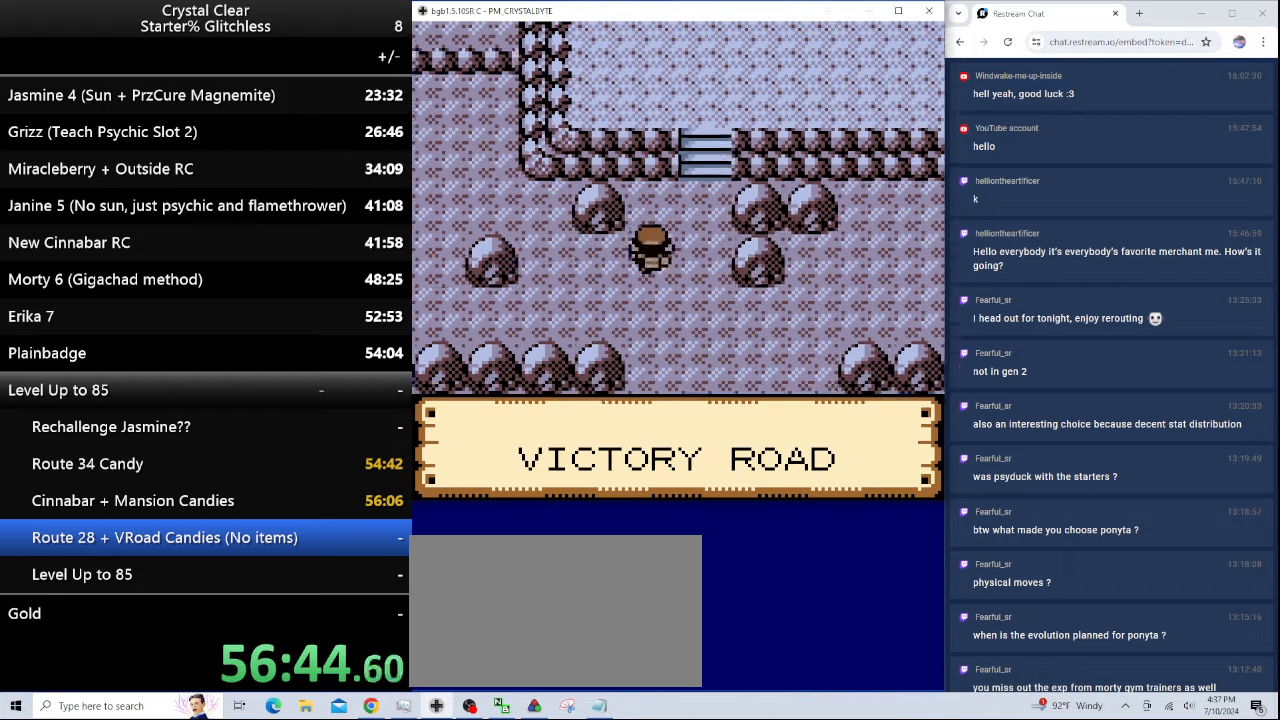
{"keys": ["up"], "events": [[166, "right", "down"], [166, "up", "up"], [333, "up", "down"], [400, "right", "up"]]}
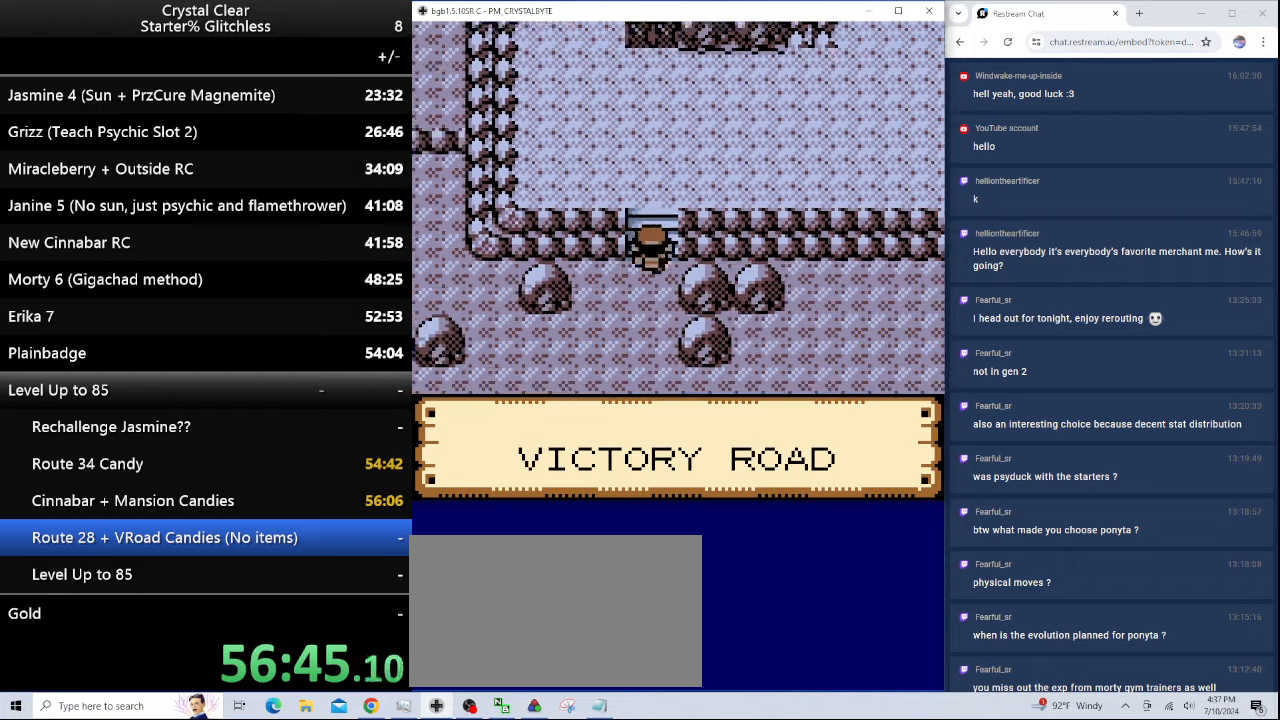
{"keys": ["right"], "events": [[233, "right", "down"], [233, "up", "up"]]}
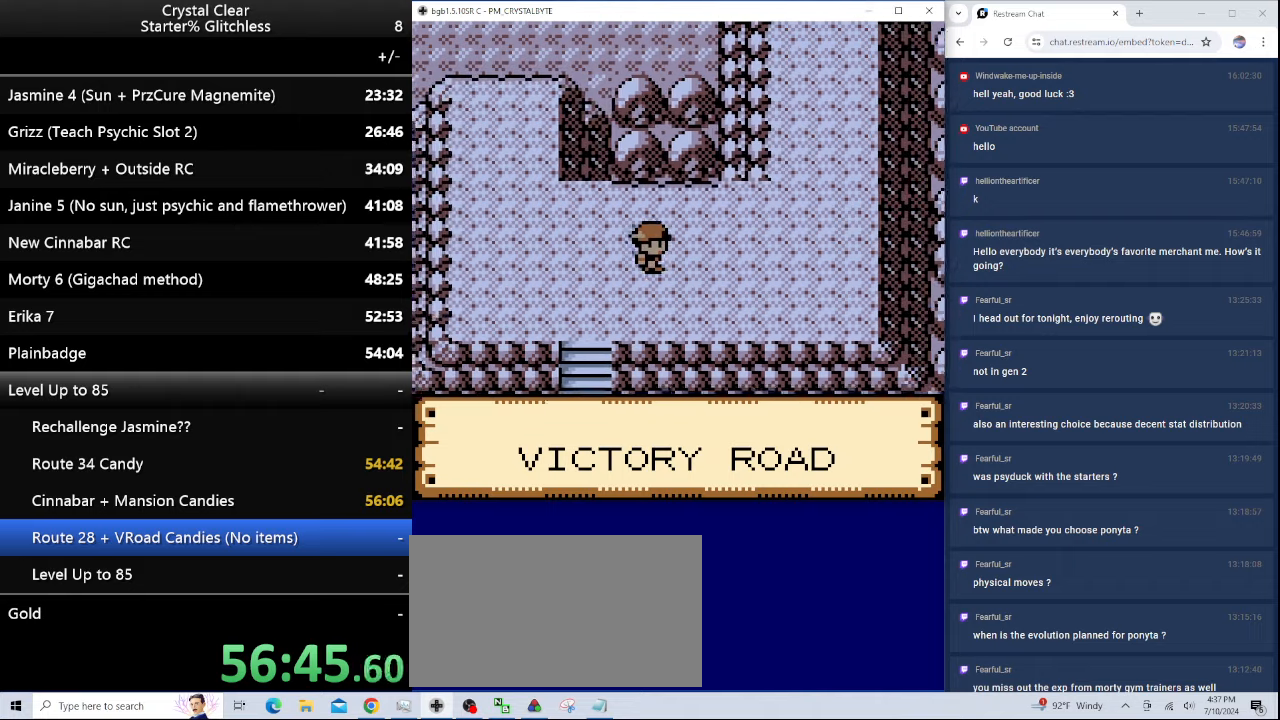
{"keys": ["up"], "events": [[300, "right", "up"], [300, "up", "down"]]}
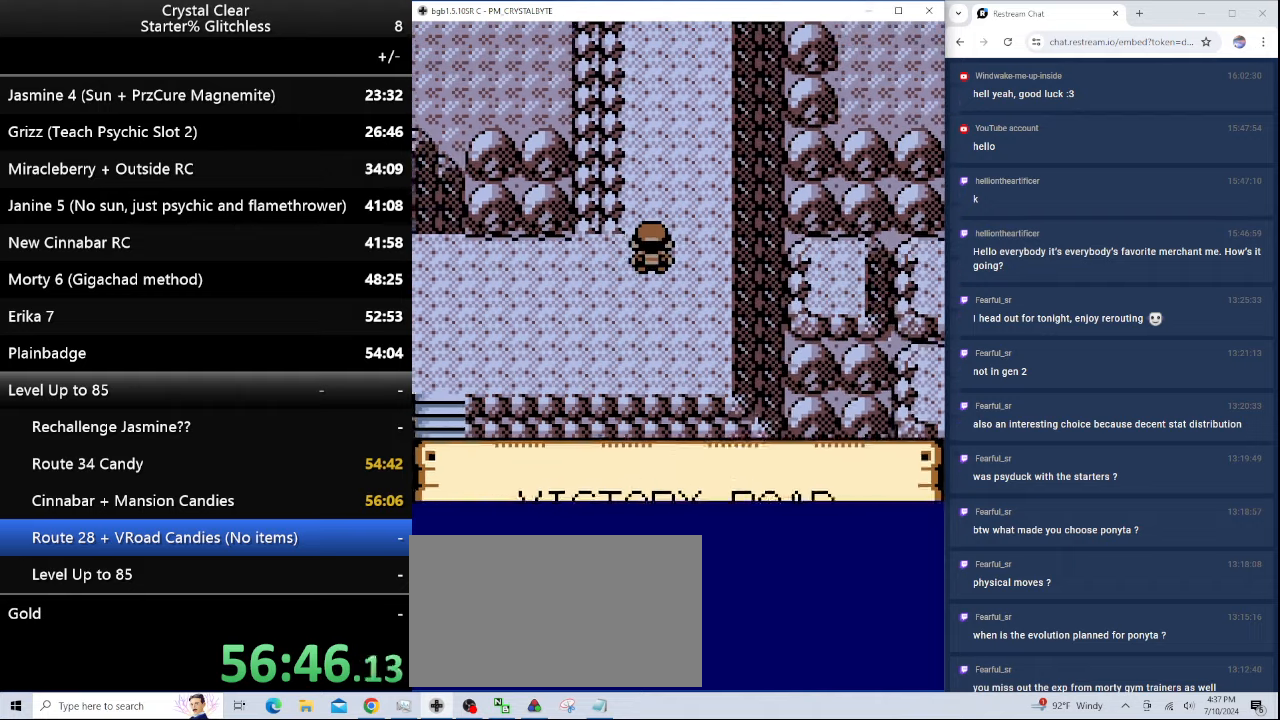
{"keys": ["up"], "events": []}
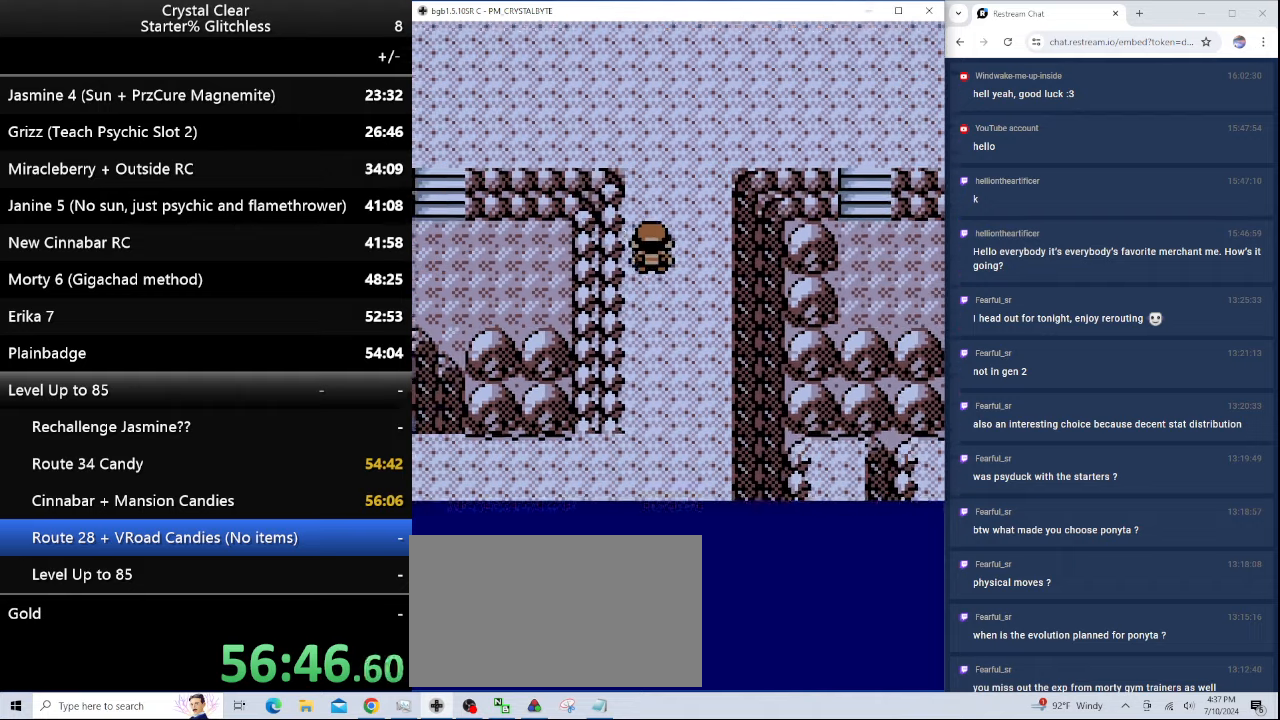
{"keys": ["left"], "events": [[233, "left", "down"], [300, "up", "up"]]}
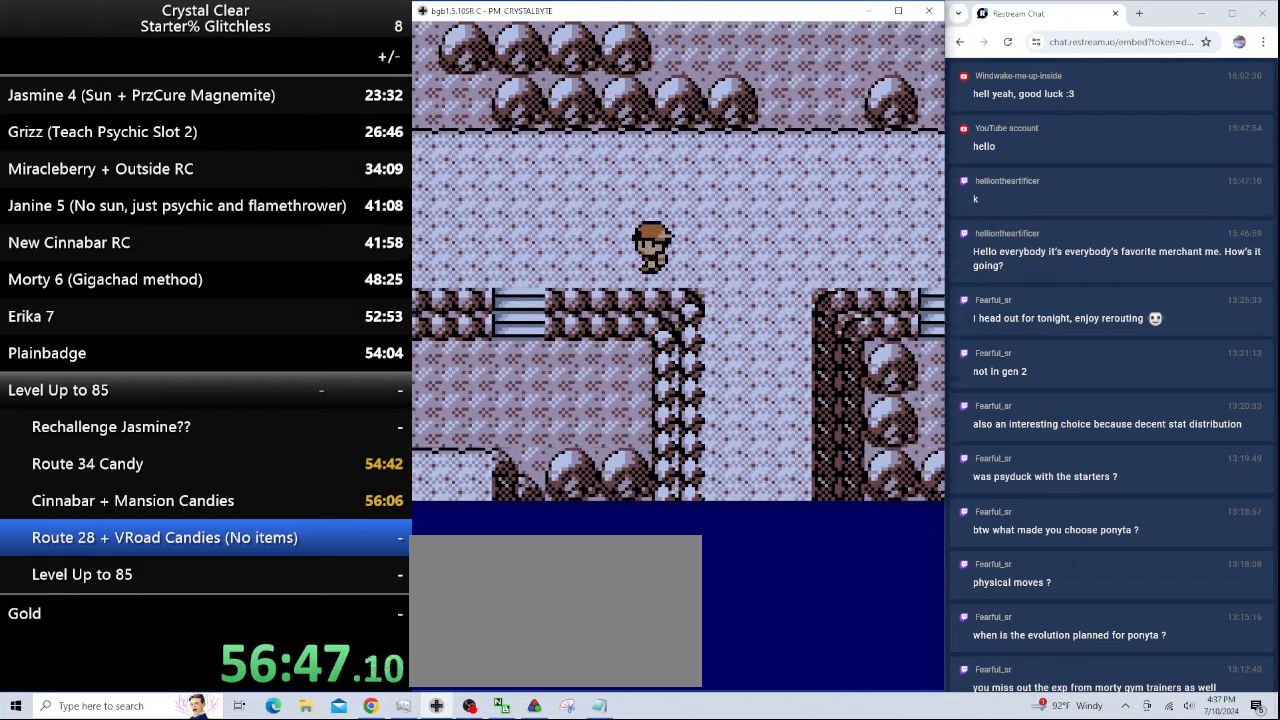
{"keys": ["down"], "events": [[233, "down", "down"], [300, "left", "up"]]}
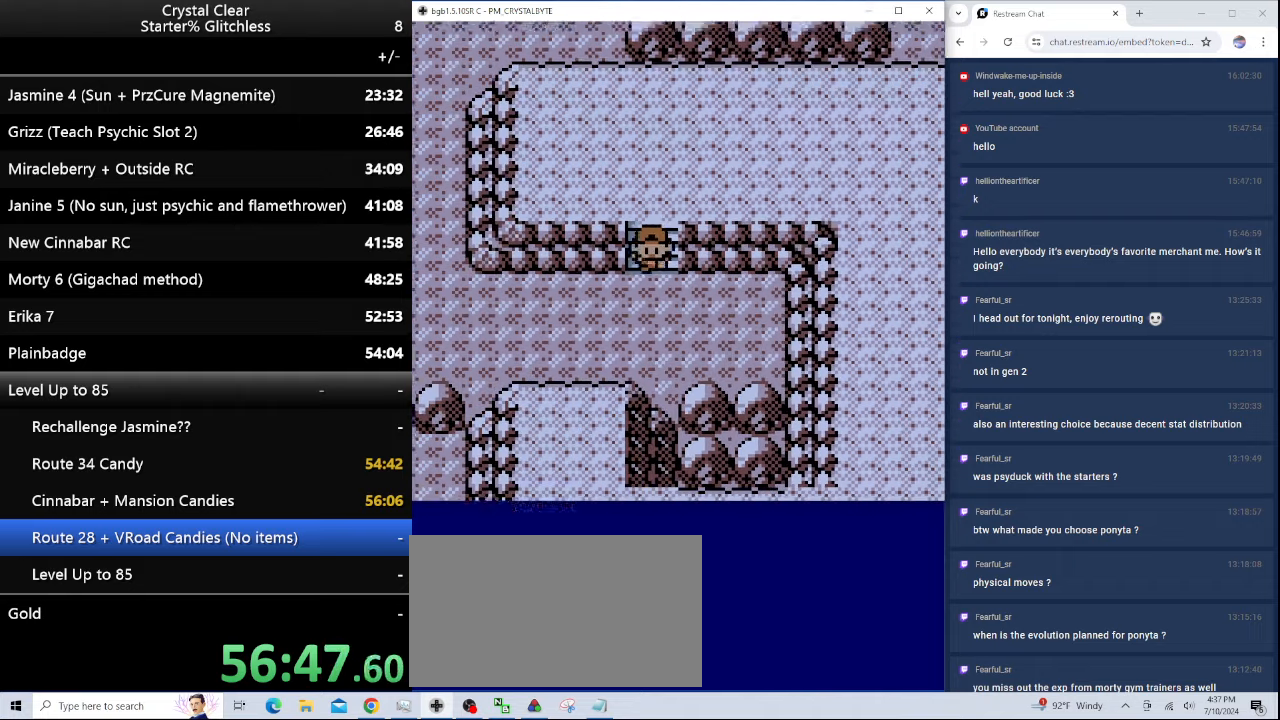
{"keys": ["left"], "events": [[66, "down", "up"], [66, "left", "down"]]}
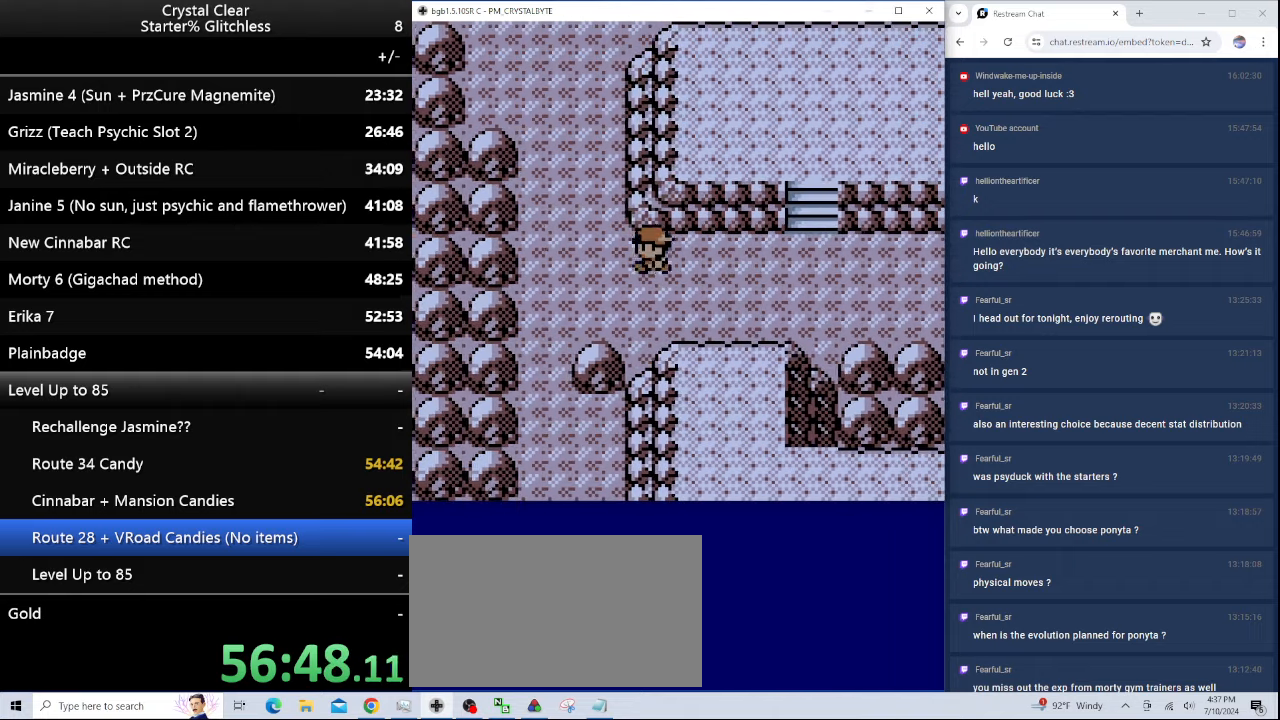
{"keys": ["up"], "events": [[166, "up", "down"], [233, "left", "up"]]}
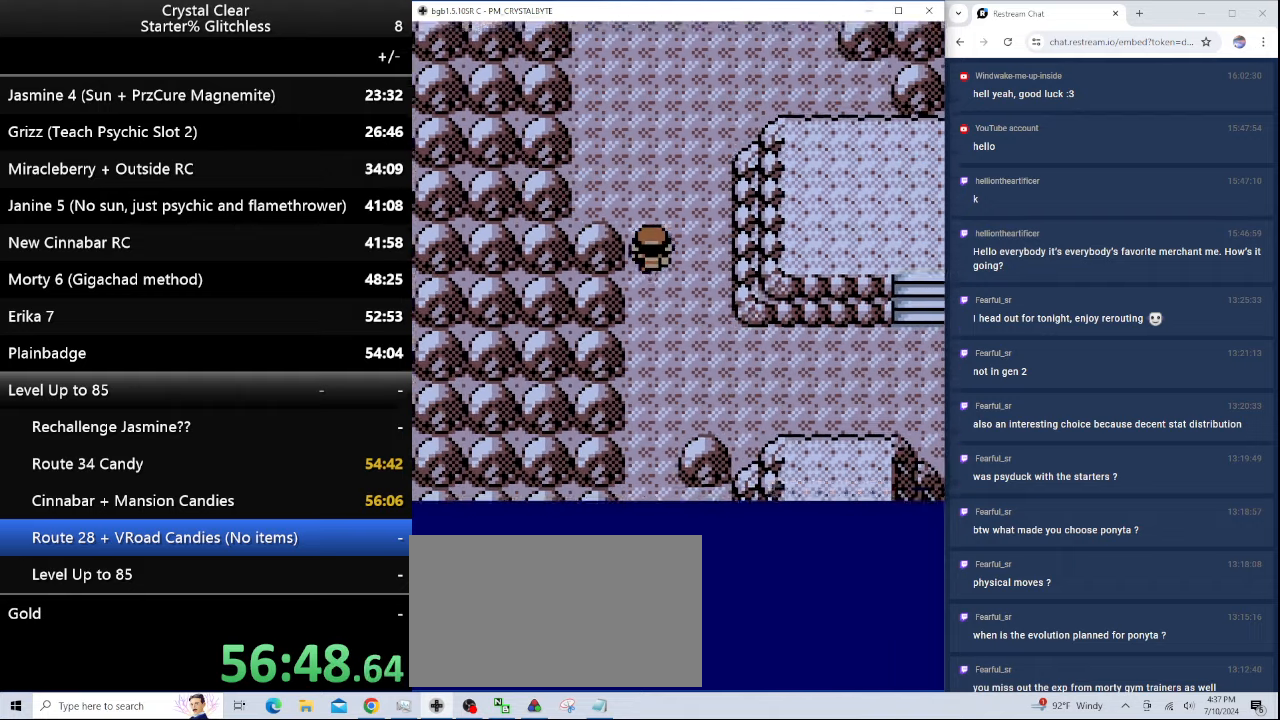
{"keys": ["up"], "events": []}
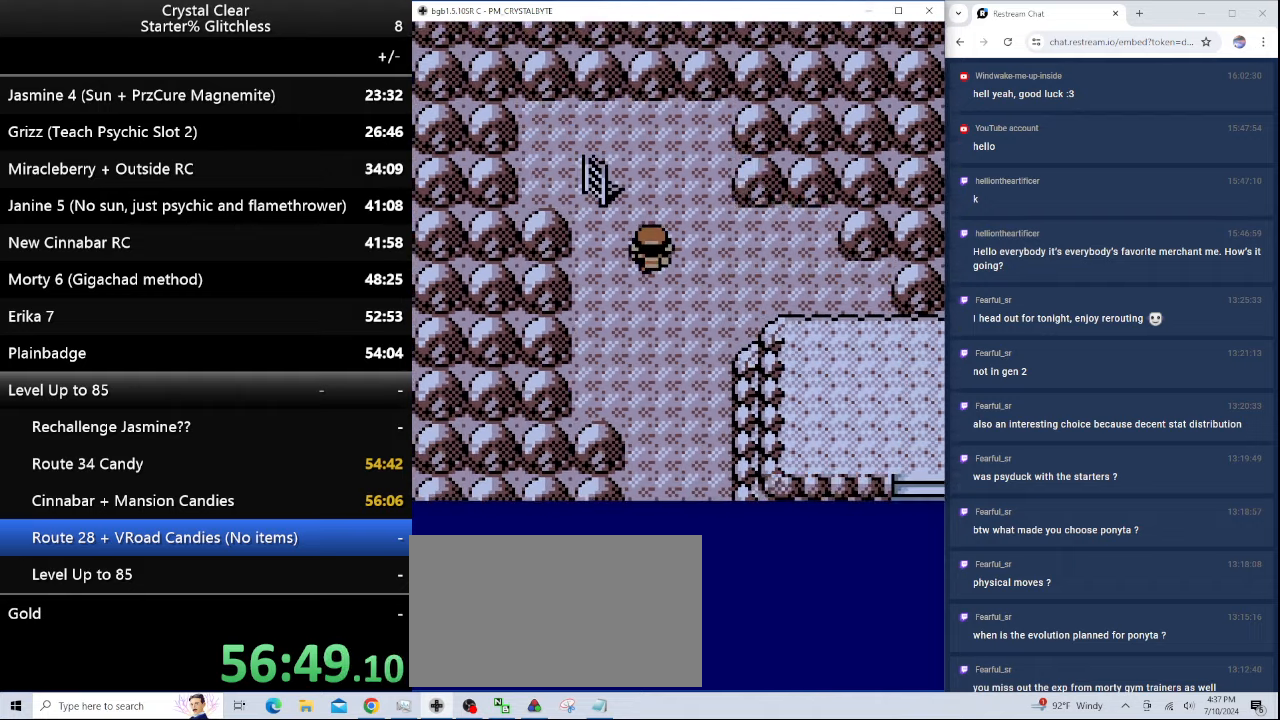
{"keys": ["down"], "events": [[33, "left", "down"], [100, "up", "up"], [400, "down", "down"], [400, "left", "up"]]}
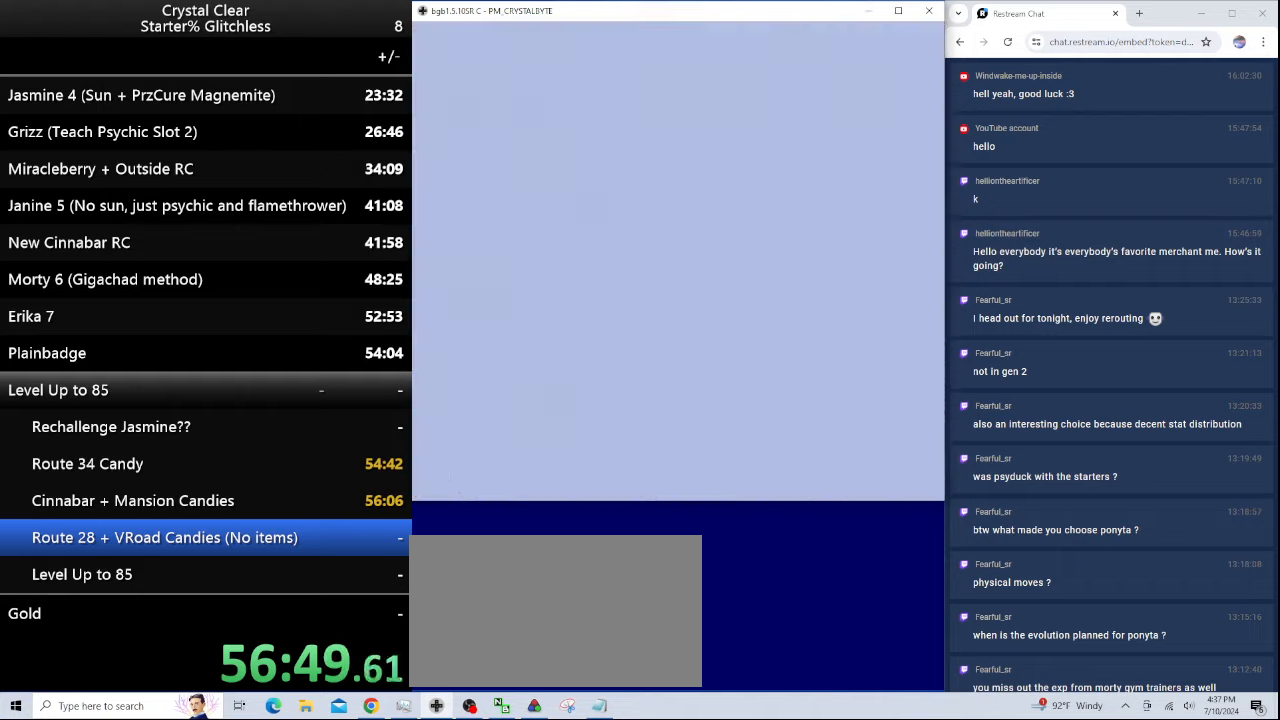
{"keys": ["down"], "events": []}
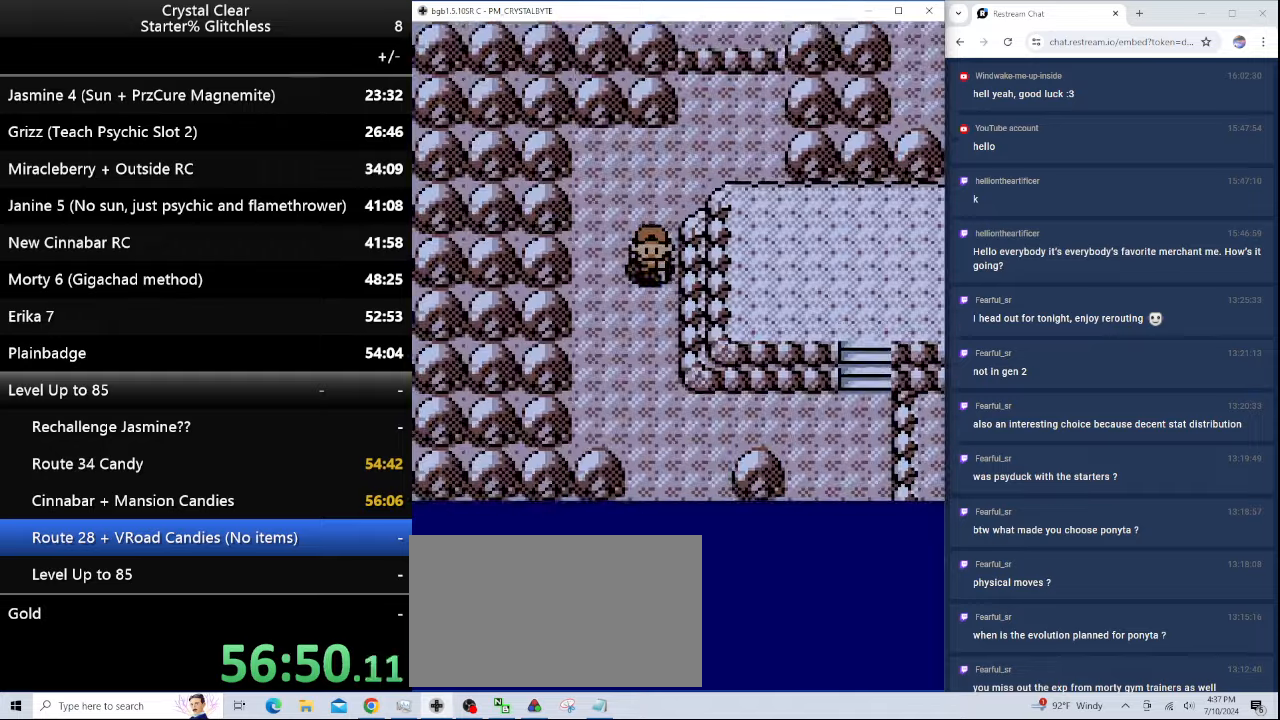
{"keys": ["right"], "events": [[334, "right", "down"], [400, "down", "up"]]}
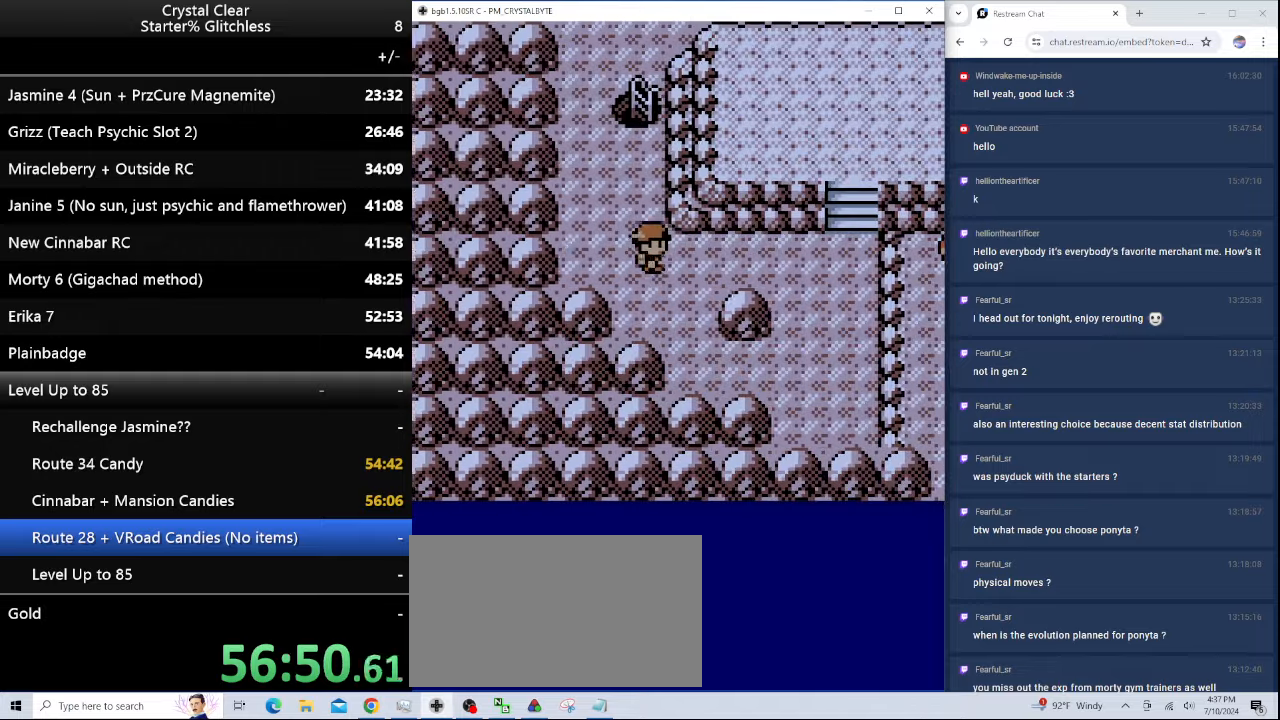
{"keys": ["up"], "events": [[400, "up", "down"], [467, "right", "up"]]}
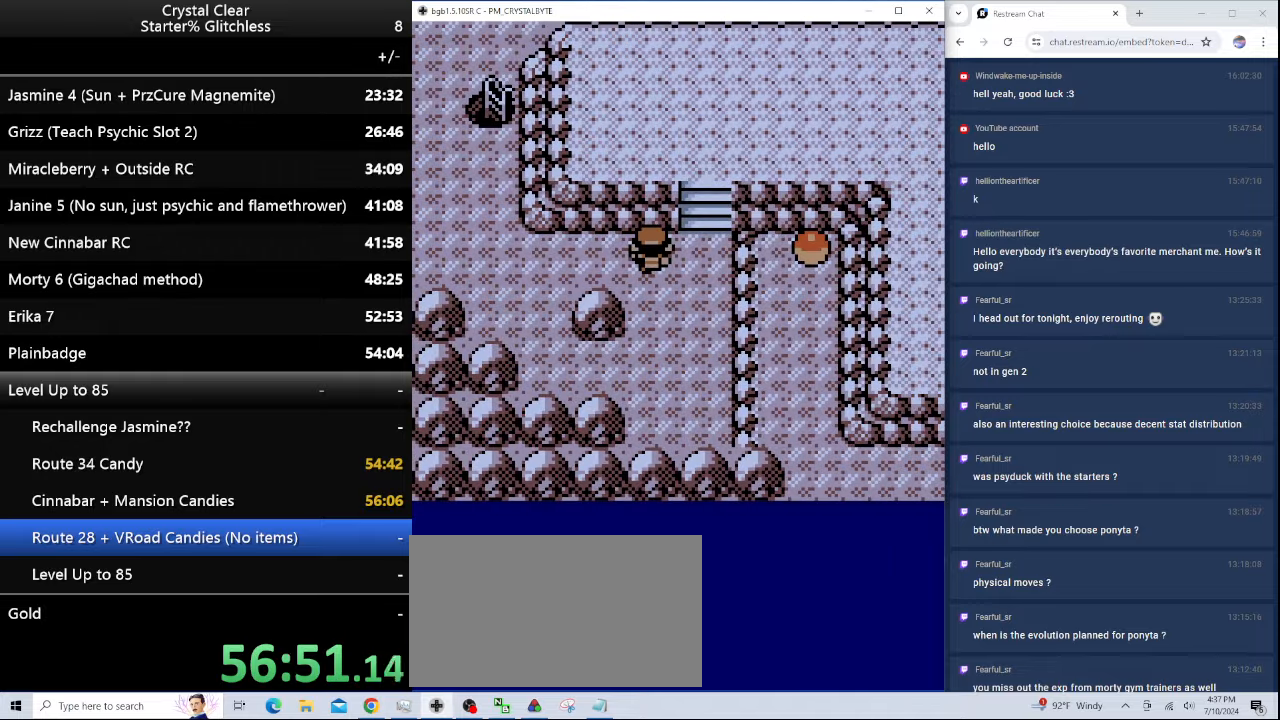
{"keys": ["up"], "events": [[234, "right", "down"], [234, "up", "up"], [434, "up", "down"], [467, "right", "up"]]}
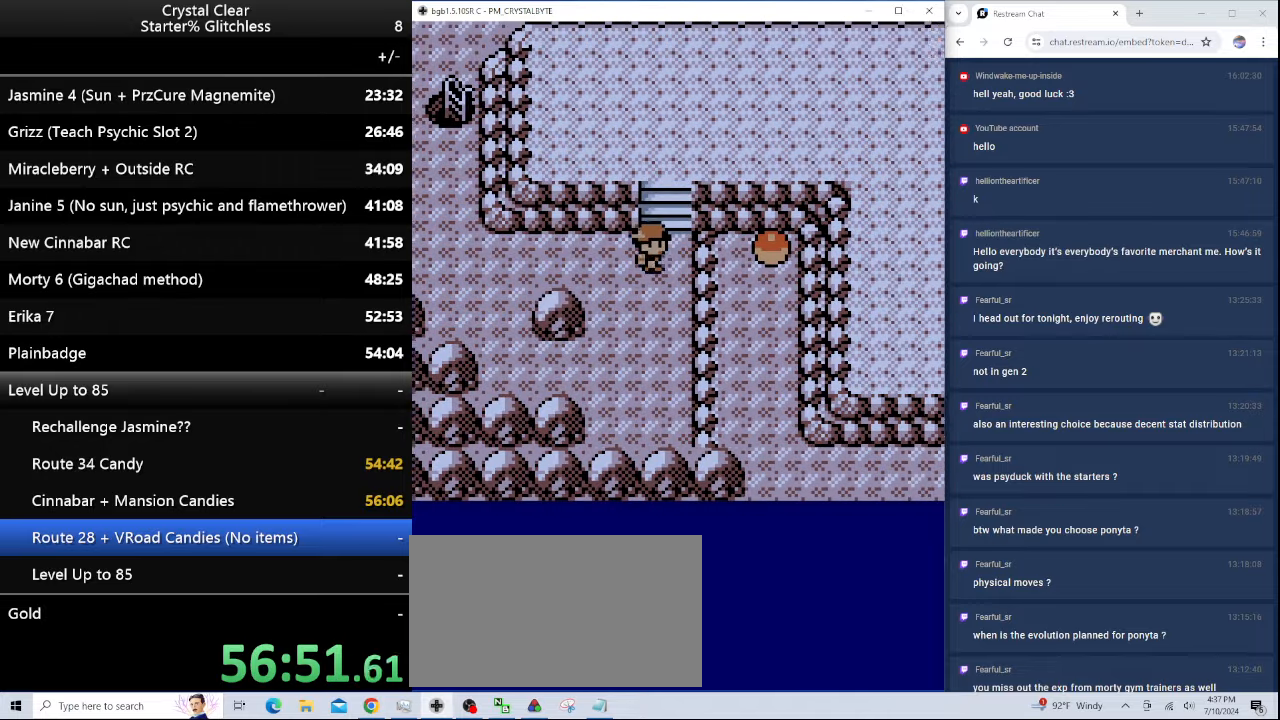
{"keys": ["right"], "events": [[267, "right", "down"], [300, "up", "up"]]}
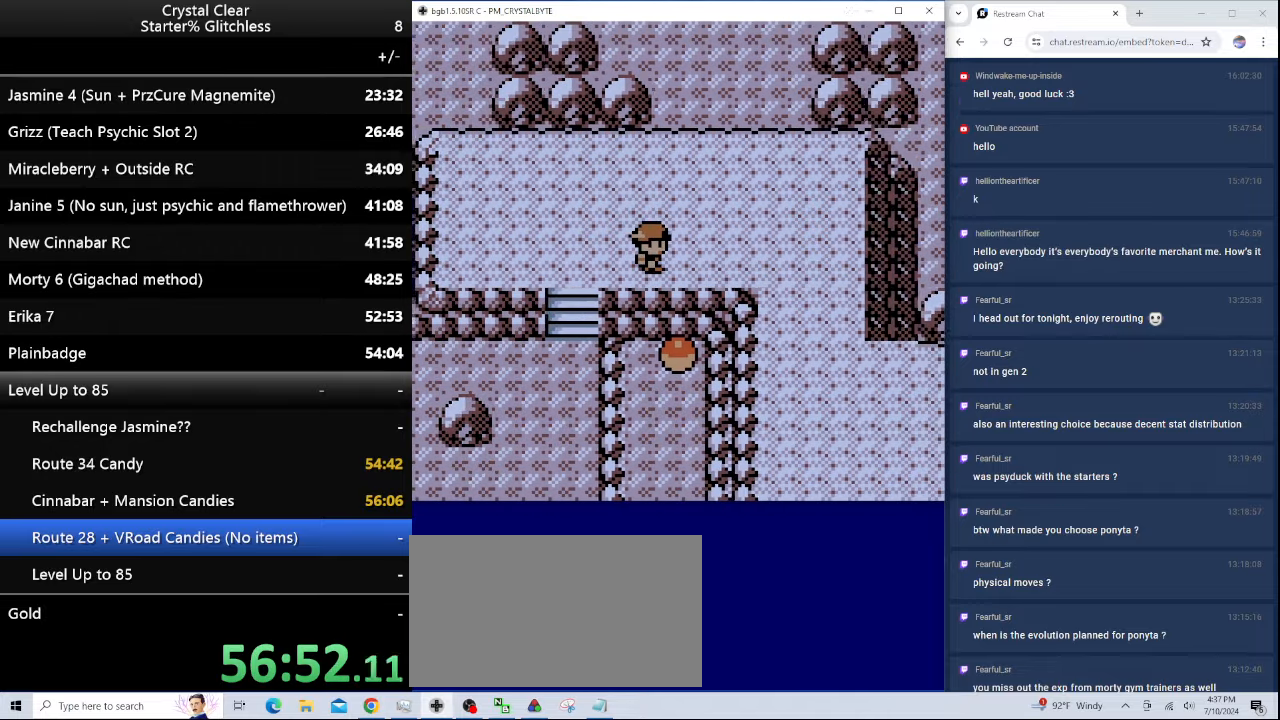
{"keys": ["down"], "events": [[367, "down", "down"], [400, "right", "up"]]}
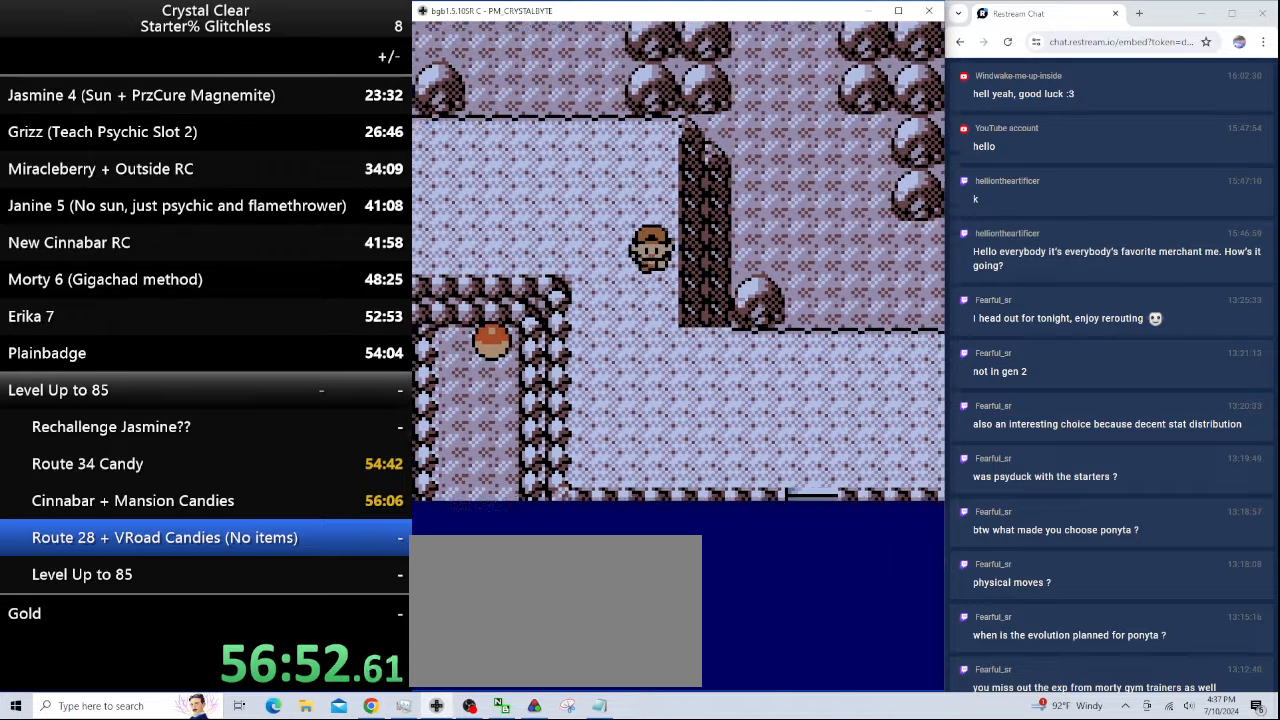
{"keys": ["right"], "events": [[367, "right", "down"], [434, "down", "up"]]}
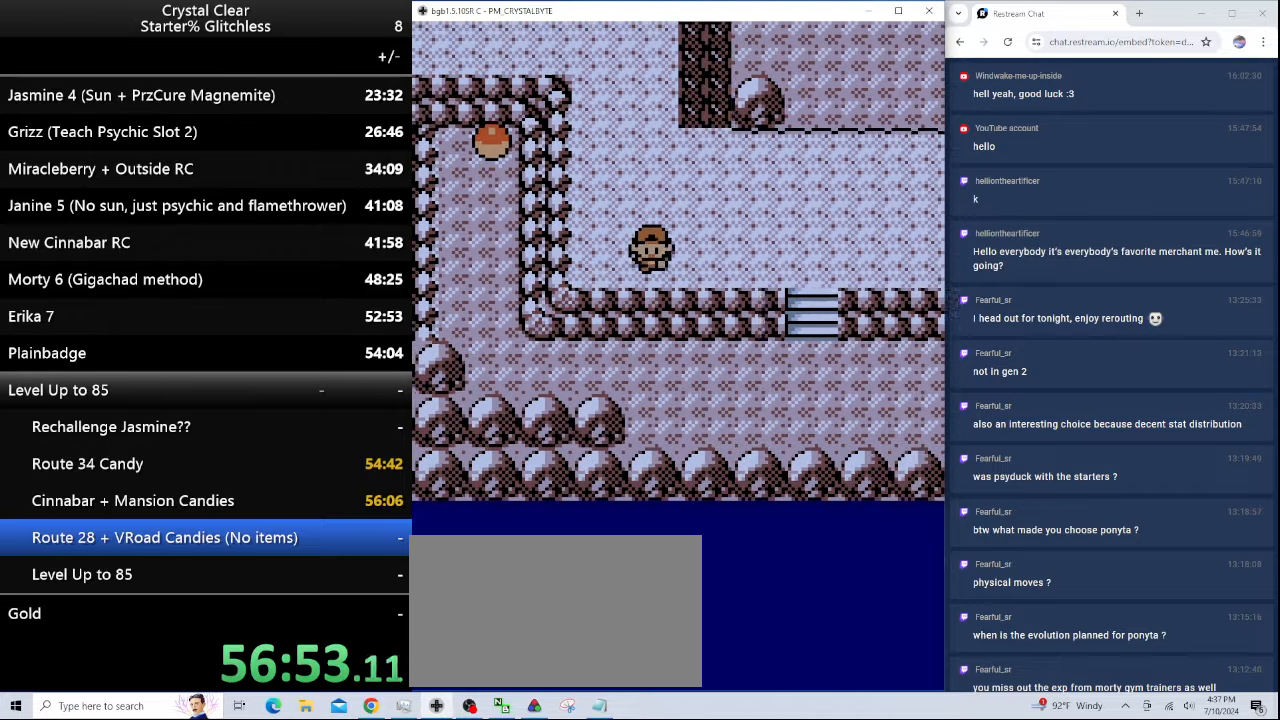
{"keys": ["down"], "events": [[300, "down", "down"], [400, "right", "up"]]}
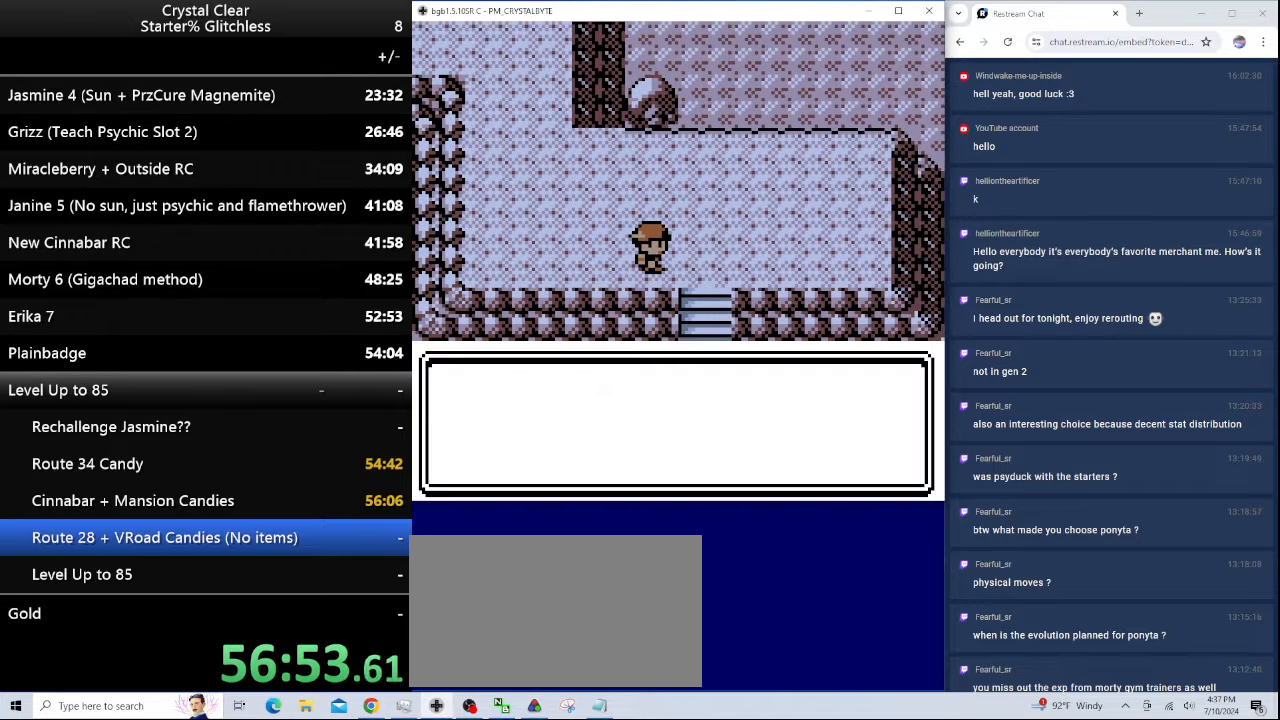
{"keys": [], "events": [[134, "down", "up"], [134, "right", "down"], [300, "b", "down"], [367, "right", "up"], [467, "b", "up"]]}
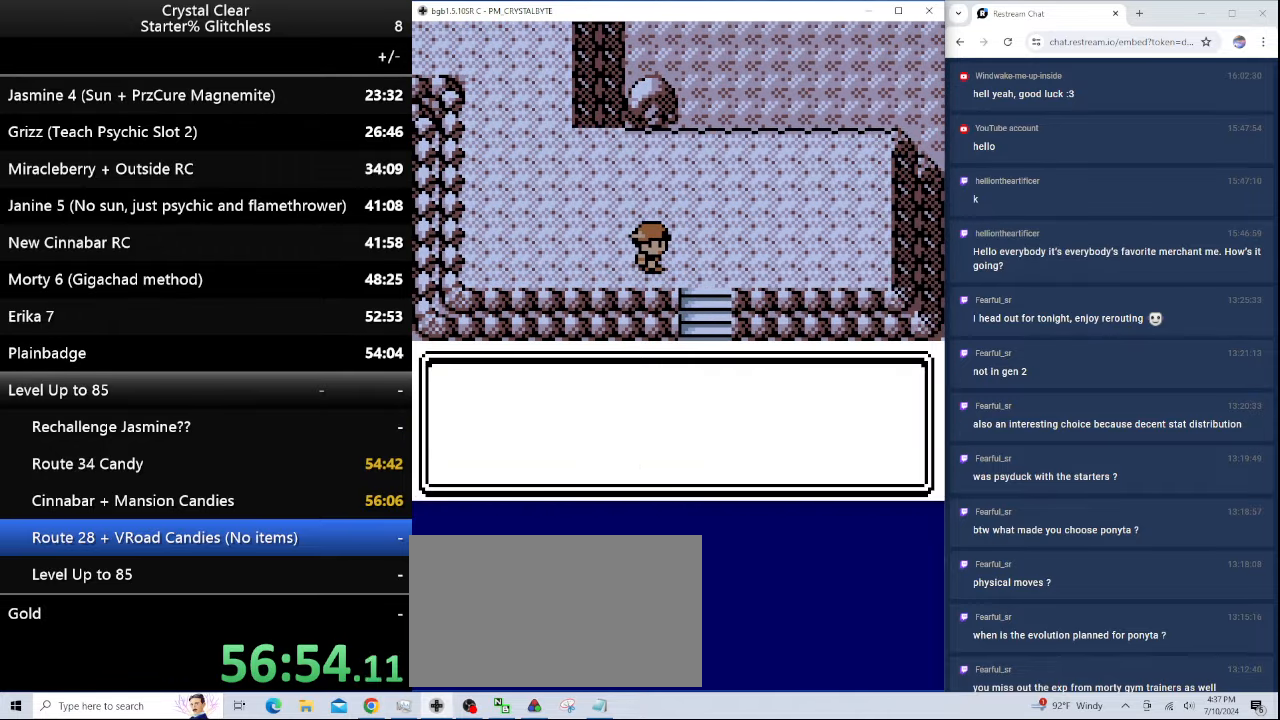
{"keys": ["a"], "events": [[334, "a", "down"], [434, "a", "up"], [467, "a", "down"]]}